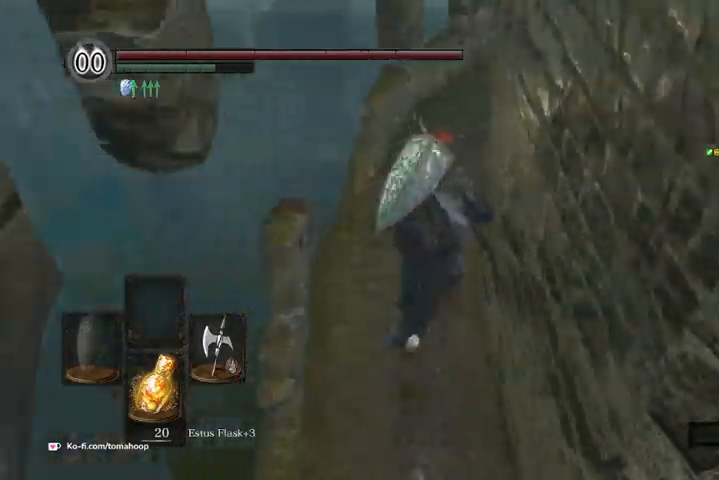
Gameplay with a controller (Xbox layout); each line is a JSON object with the inputs held at the frame after it (dt_ms = milliseconds from this image to that frame). "events" lists button and stick changes between this image and that frame as [ms after this image, input, new state], when the widget could be followed in between.
{"dt_ms": 500, "buttons": ["B"], "left_stick": "up", "right_stick": "down-right", "events": []}
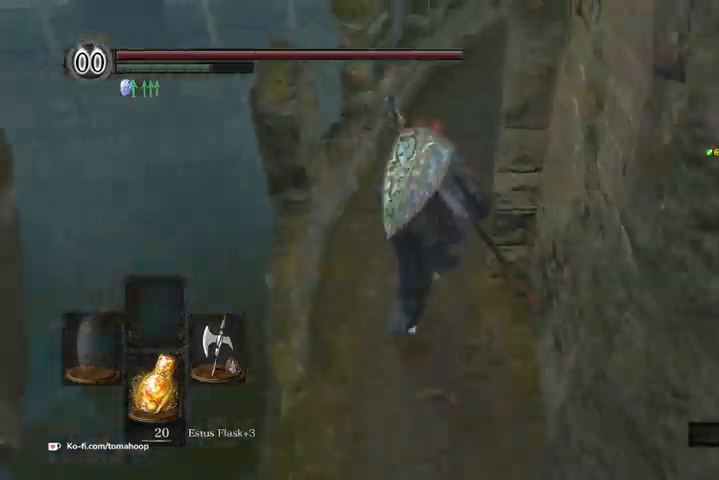
{"dt_ms": 500, "buttons": ["B"], "left_stick": "up", "right_stick": "down-right", "events": []}
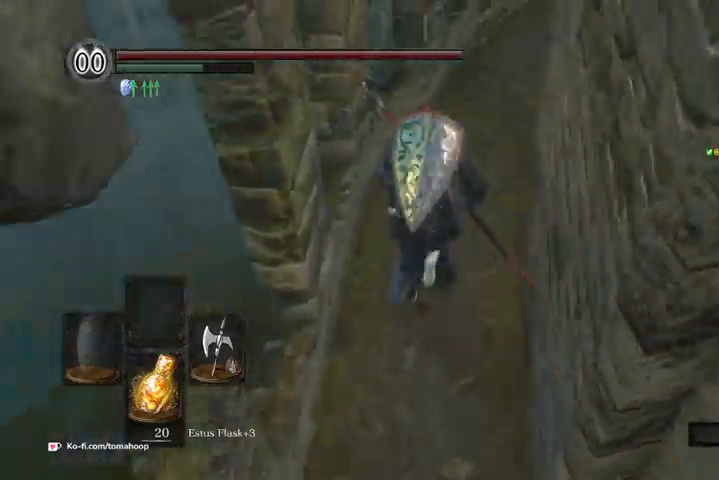
{"dt_ms": 500, "buttons": ["B"], "left_stick": "up", "right_stick": "down-right", "events": []}
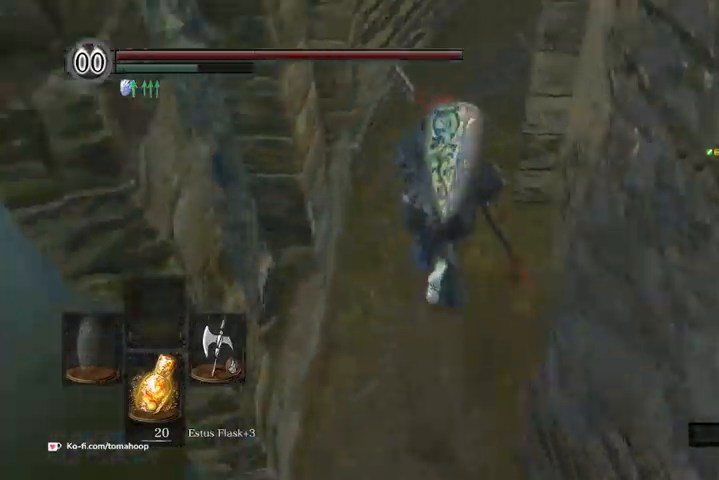
{"dt_ms": 500, "buttons": ["B"], "left_stick": "up", "right_stick": "down-right", "events": []}
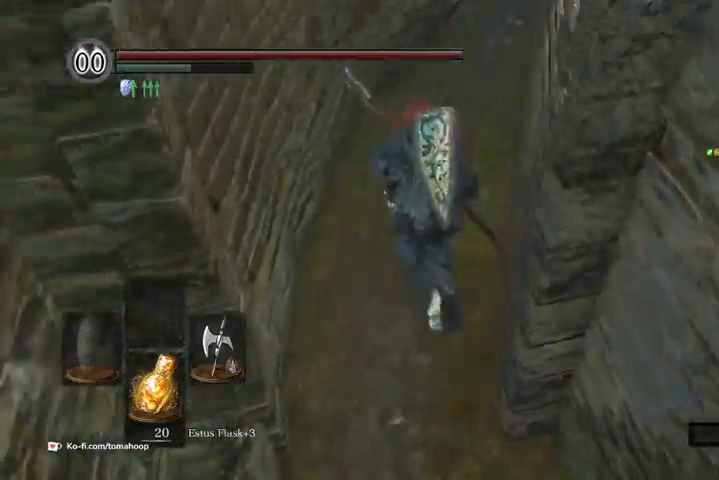
{"dt_ms": 500, "buttons": ["B"], "left_stick": "up", "right_stick": "down", "events": [[500, "right_stick", "down"]]}
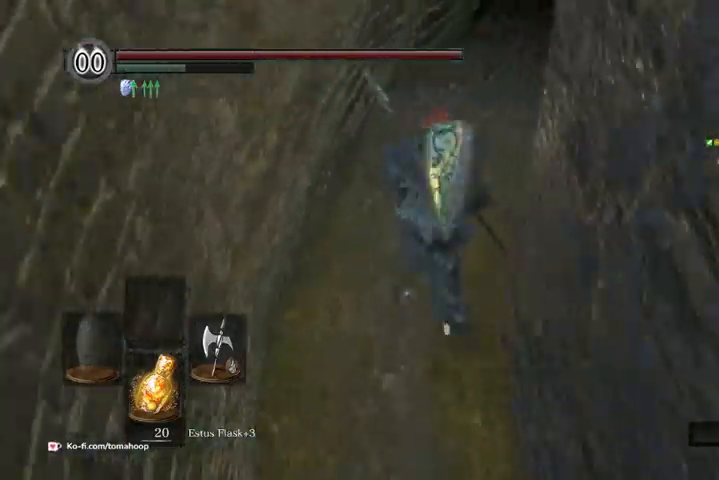
{"dt_ms": 500, "buttons": ["B"], "left_stick": "up", "right_stick": "center", "events": [[233, "right_stick", "center"]]}
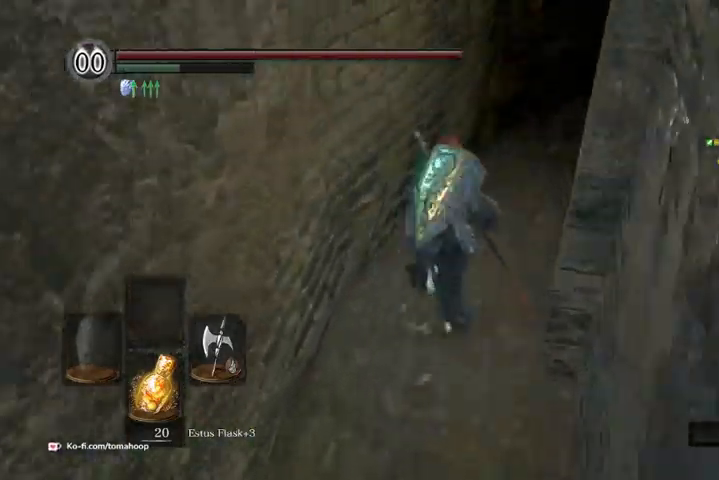
{"dt_ms": 500, "buttons": ["B"], "left_stick": "up", "right_stick": "down", "events": [[500, "right_stick", "down"]]}
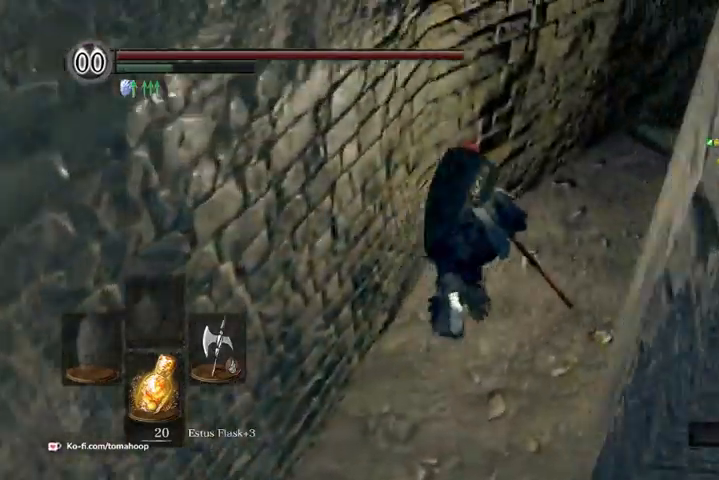
{"dt_ms": 500, "buttons": ["B"], "left_stick": "up", "right_stick": "down-right", "events": [[67, "B", "up"], [67, "right_stick", "down-right"], [467, "B", "down"]]}
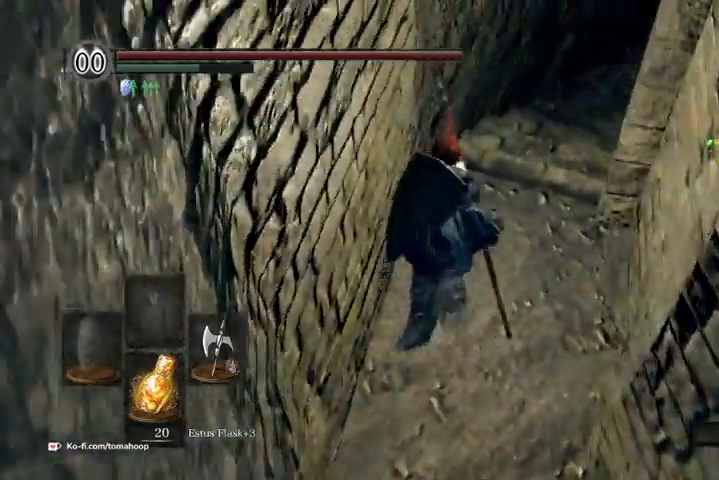
{"dt_ms": 500, "buttons": ["B"], "left_stick": "up", "right_stick": "down-right", "events": []}
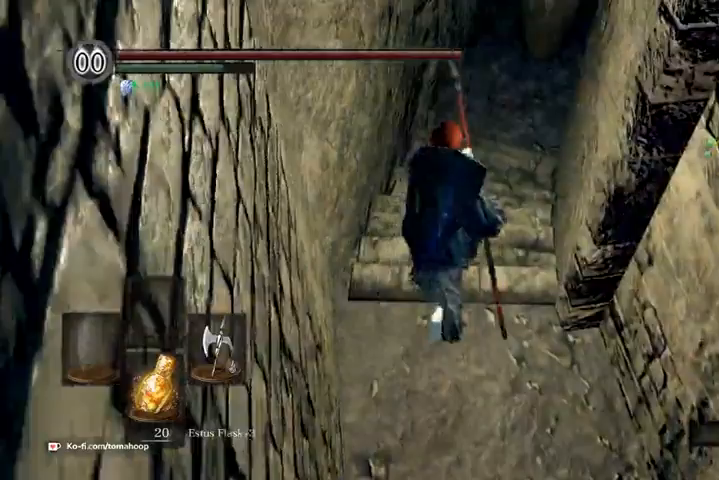
{"dt_ms": 500, "buttons": [], "left_stick": "up", "right_stick": "down-right", "events": [[333, "B", "up"]]}
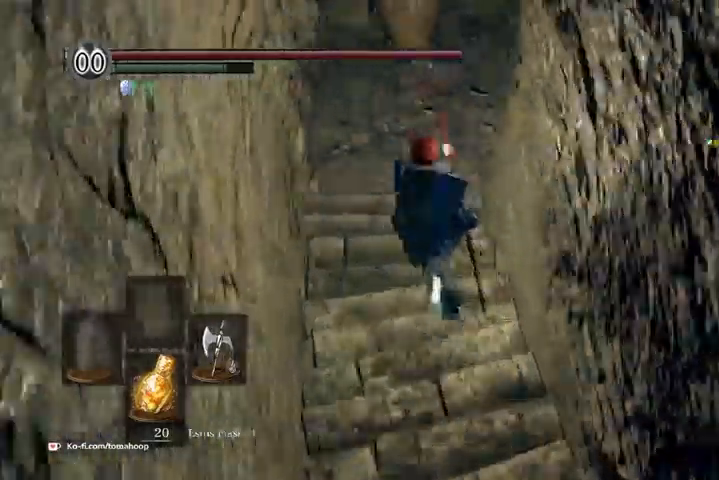
{"dt_ms": 500, "buttons": [], "left_stick": "up", "right_stick": "down-right"}
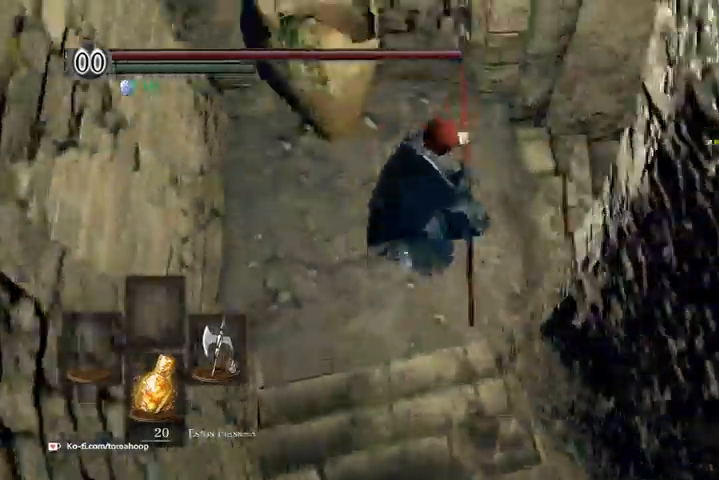
{"dt_ms": 500, "buttons": [], "left_stick": "up", "right_stick": "right", "events": [[33, "left_stick", "up-right"], [300, "left_stick", "up"], [367, "right_stick", "right"]]}
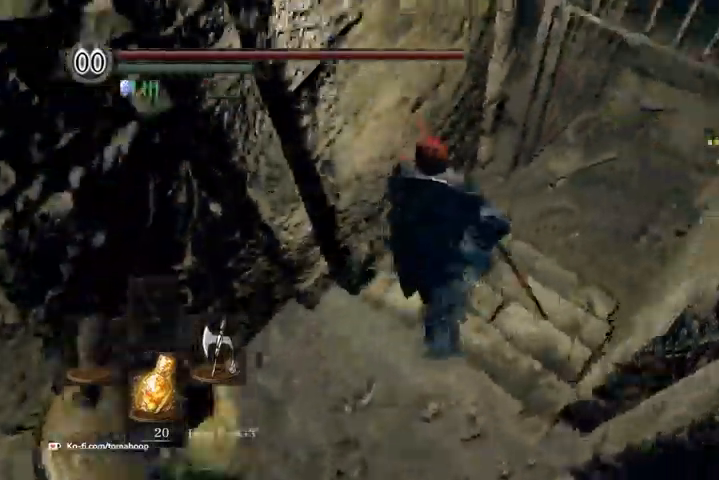
{"dt_ms": 500, "buttons": ["B"], "left_stick": "up", "right_stick": "up", "events": [[33, "left_stick", "up-right"], [333, "right_stick", "up"], [367, "left_stick", "up"], [400, "B", "down"]]}
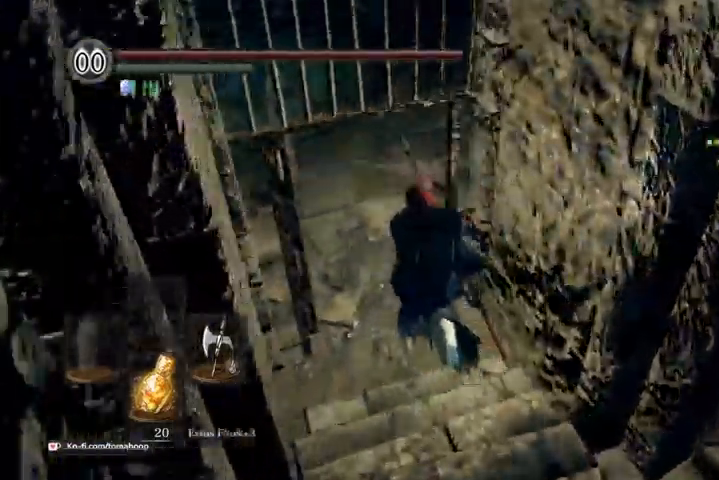
{"dt_ms": 500, "buttons": ["B"], "left_stick": "up-right", "right_stick": "up", "events": [[333, "left_stick", "up-right"]]}
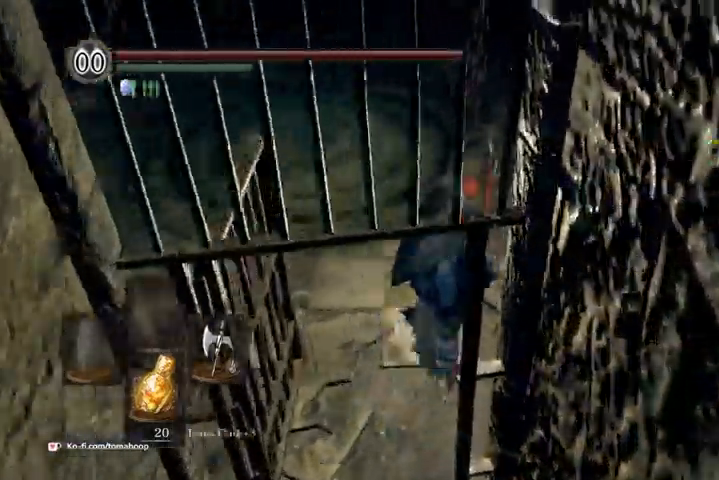
{"dt_ms": 500, "buttons": [], "left_stick": "up", "right_stick": "down"}
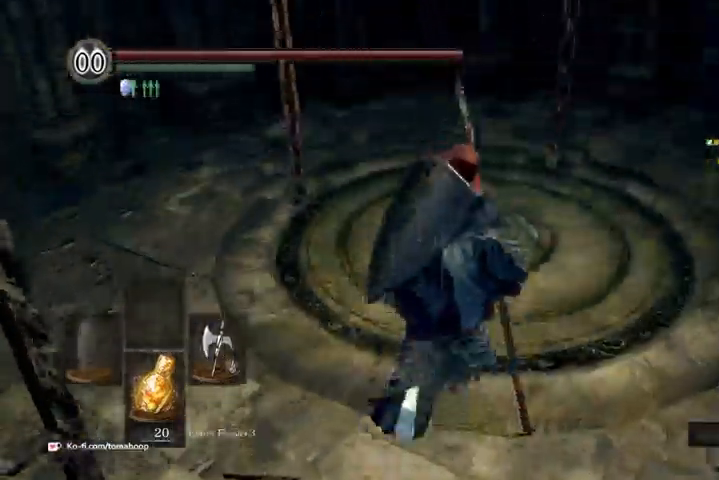
{"dt_ms": 500, "buttons": [], "left_stick": "up", "right_stick": "down", "events": []}
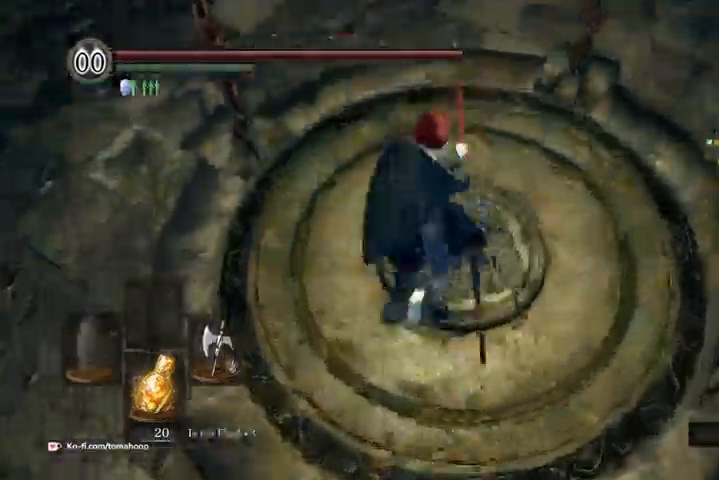
{"dt_ms": 1000, "buttons": [], "left_stick": "center", "right_stick": "center"}
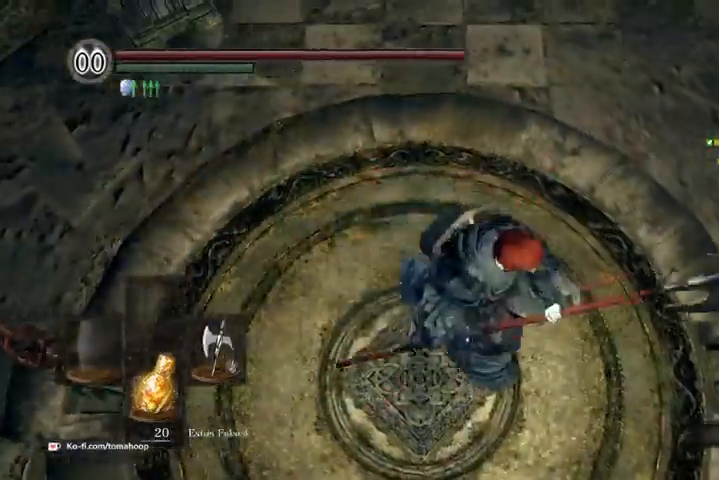
{"dt_ms": 500, "buttons": [], "left_stick": "left", "right_stick": "up-right", "events": [[167, "left_stick", "down"], [333, "left_stick", "center"], [500, "left_stick", "left"], [500, "right_stick", "up-right"]]}
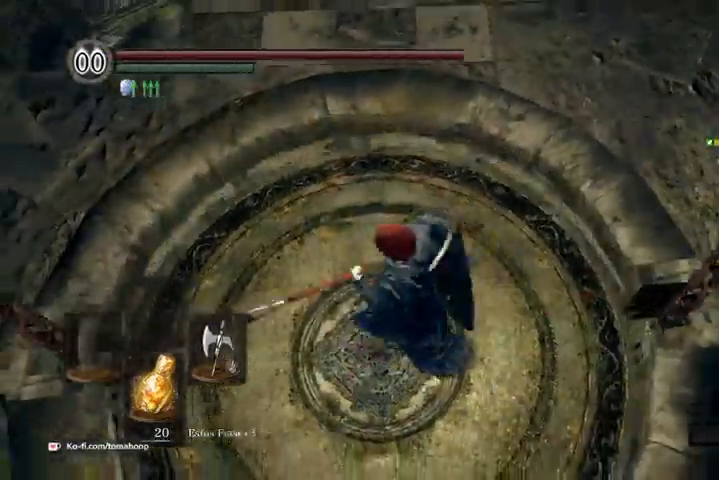
{"dt_ms": 500, "buttons": [], "left_stick": "center", "right_stick": "center", "events": [[100, "left_stick", "center"], [167, "right_stick", "center"], [300, "left_stick", "down-right"], [400, "left_stick", "center"]]}
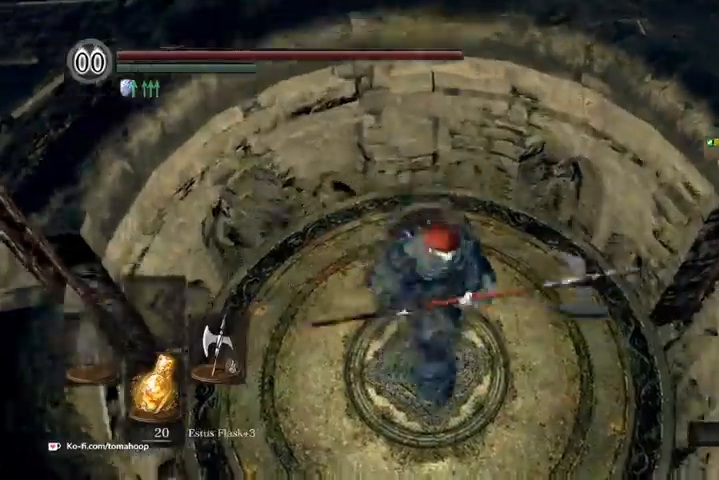
{"dt_ms": 500, "buttons": [], "left_stick": "center", "right_stick": "center", "events": [[33, "right_stick", "down"], [333, "left_stick", "up"], [367, "right_stick", "center"], [400, "left_stick", "center"]]}
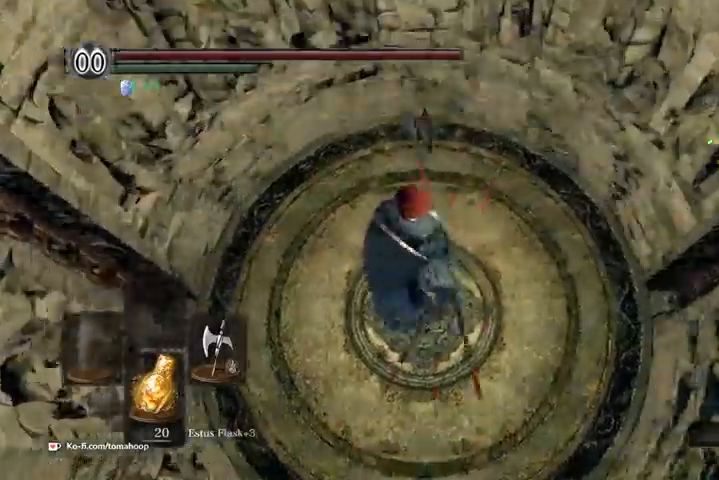
{"dt_ms": 500, "buttons": [], "left_stick": "center", "right_stick": "center", "events": []}
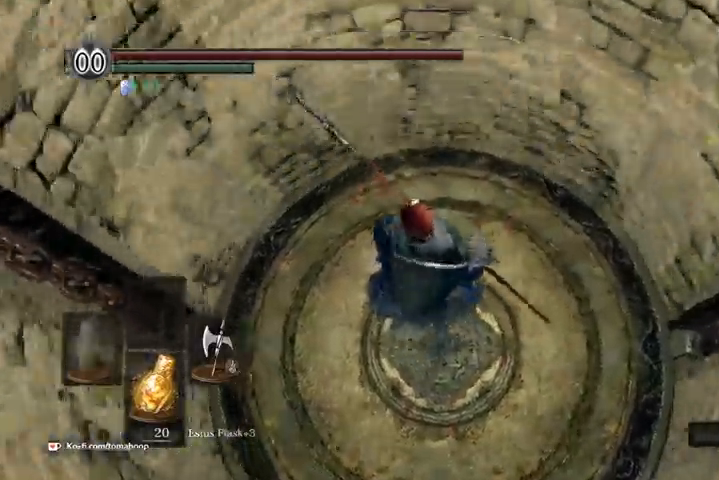
{"dt_ms": 500, "buttons": [], "left_stick": "up", "right_stick": "center", "events": [[500, "left_stick", "up"]]}
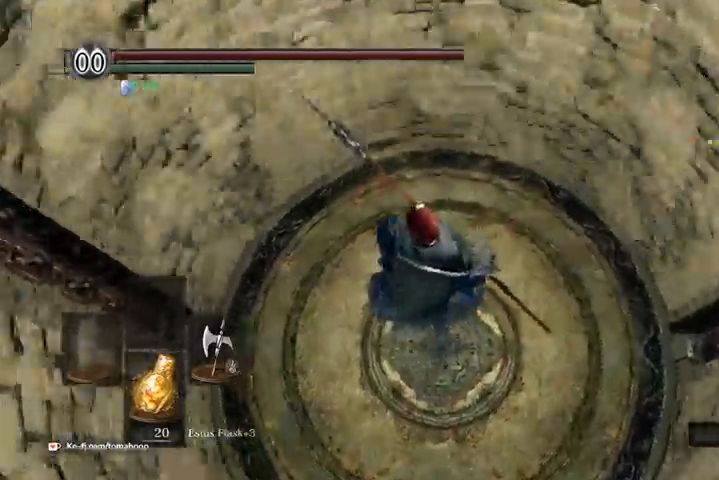
{"dt_ms": 500, "buttons": [], "left_stick": "center", "right_stick": "center", "events": [[67, "left_stick", "center"], [167, "right_stick", "up-left"], [433, "right_stick", "center"]]}
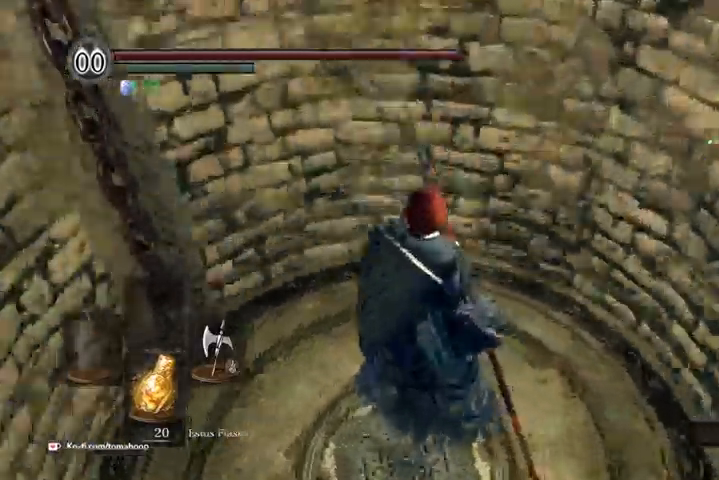
{"dt_ms": 500, "buttons": [], "left_stick": "center", "right_stick": "center"}
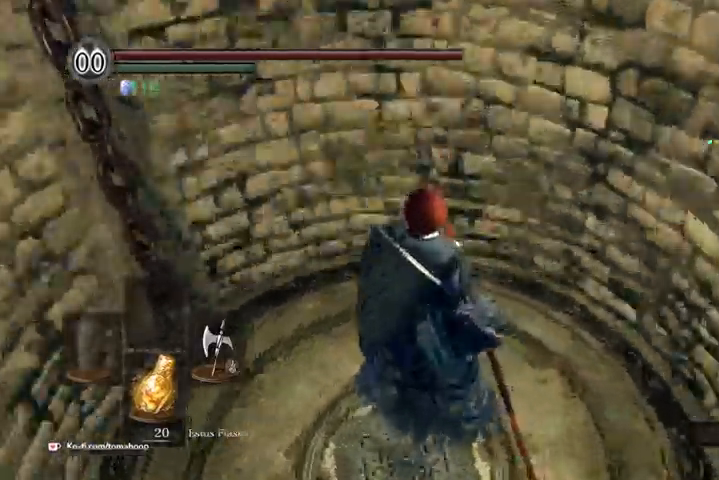
{"dt_ms": 500, "buttons": [], "left_stick": "center", "right_stick": "left"}